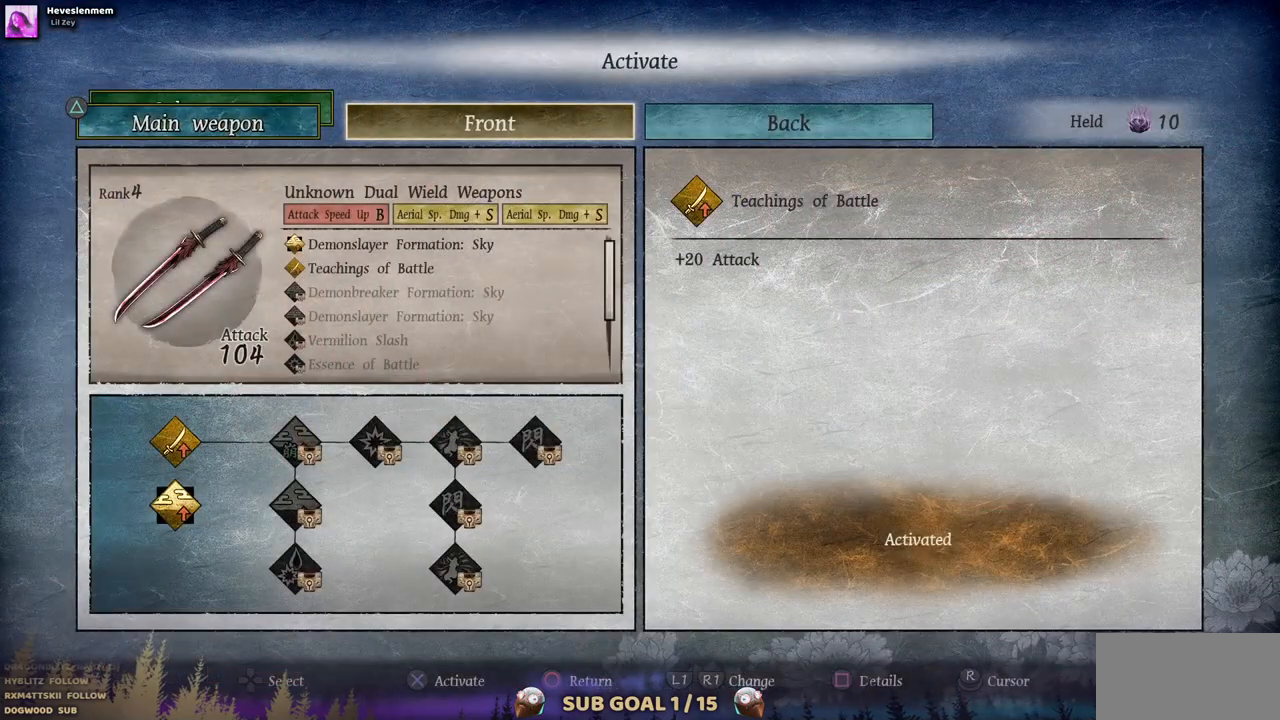
Gameplay with a controller (PlayStation layout); each line is a JSON object with the inputs held at the frame after it (dt_ms = milliseconds from this image to that frame). "events" lists button and stick changes between this image and that frame as [ms after this image, input, new state], when the widget could be followed in between. Not read: L2 R1 R2.
{"dt_ms": 500, "buttons": [], "left_stick": "center", "right_stick": "center", "events": []}
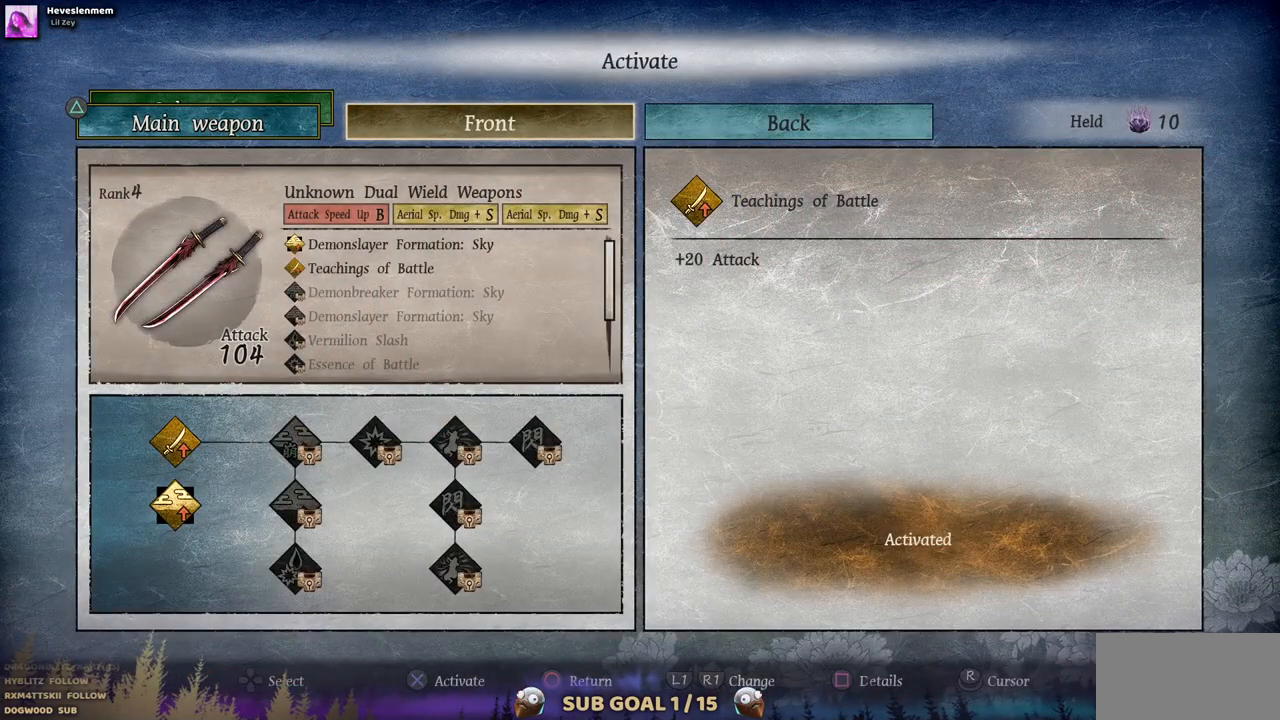
{"dt_ms": 500, "buttons": [], "left_stick": "center", "right_stick": "center", "events": [[283, "CROSS", "down"], [400, "CROSS", "up"]]}
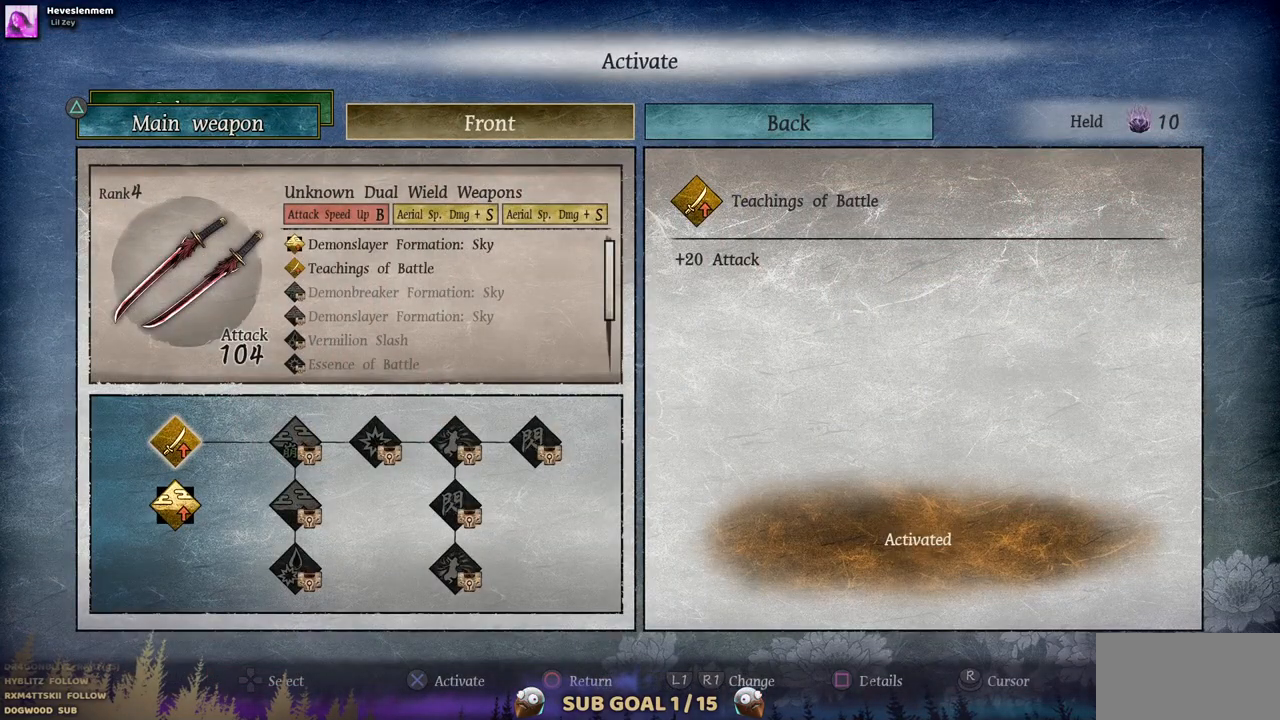
{"dt_ms": 500, "buttons": [], "left_stick": "center", "right_stick": "center", "events": [[383, "DPAD_DOWN", "down"], [483, "DPAD_DOWN", "up"]]}
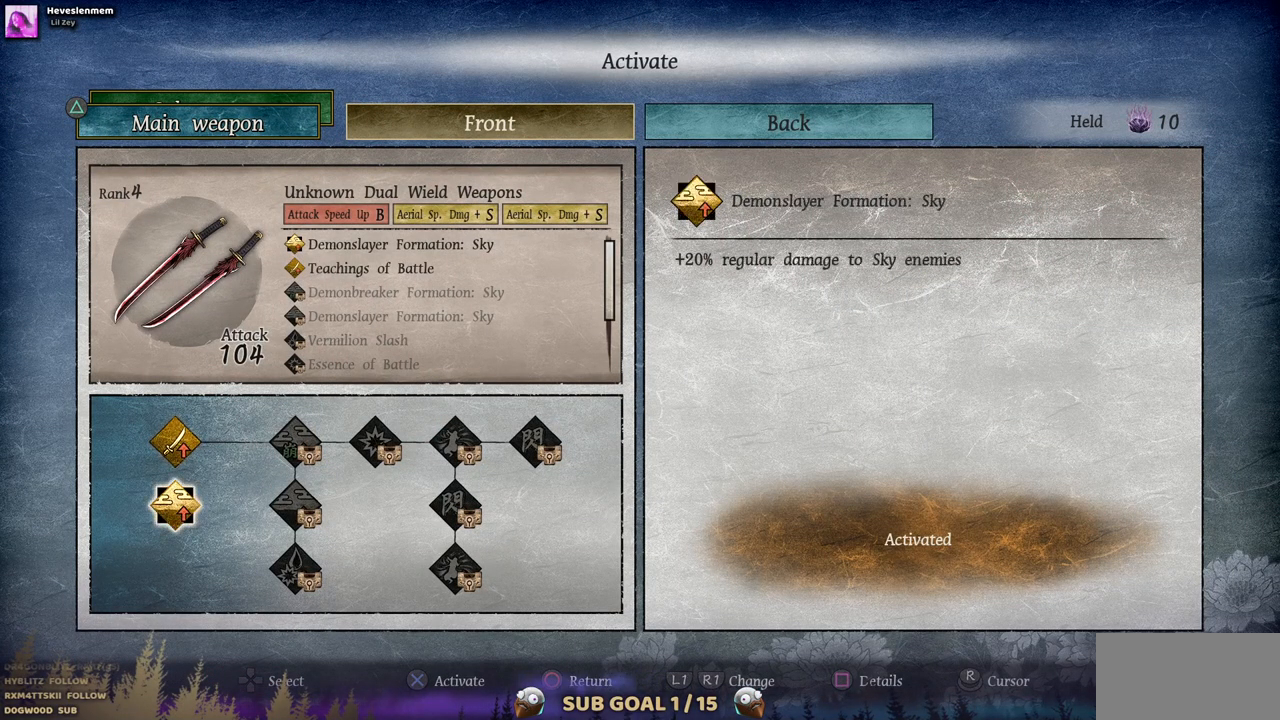
{"dt_ms": 500, "buttons": [], "left_stick": "center", "right_stick": "center", "events": [[250, "DPAD_UP", "down"], [350, "DPAD_UP", "up"]]}
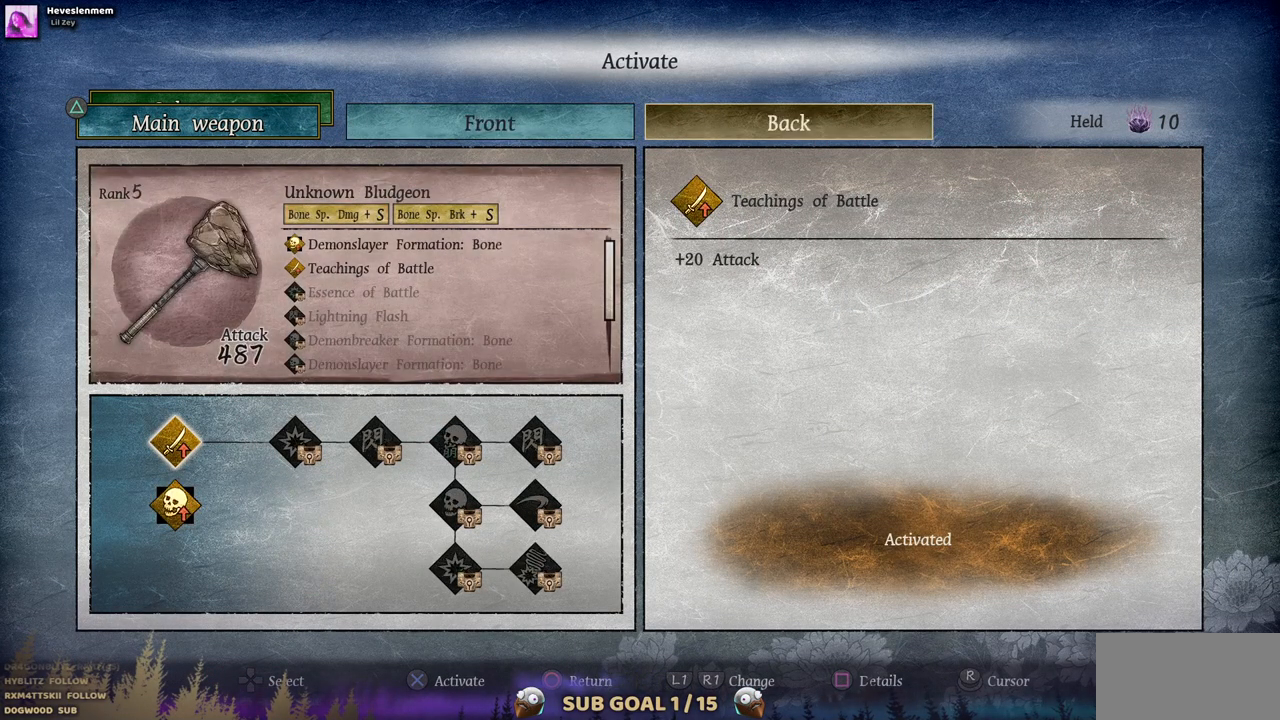
{"dt_ms": 500, "buttons": [], "left_stick": "center", "right_stick": "center", "events": []}
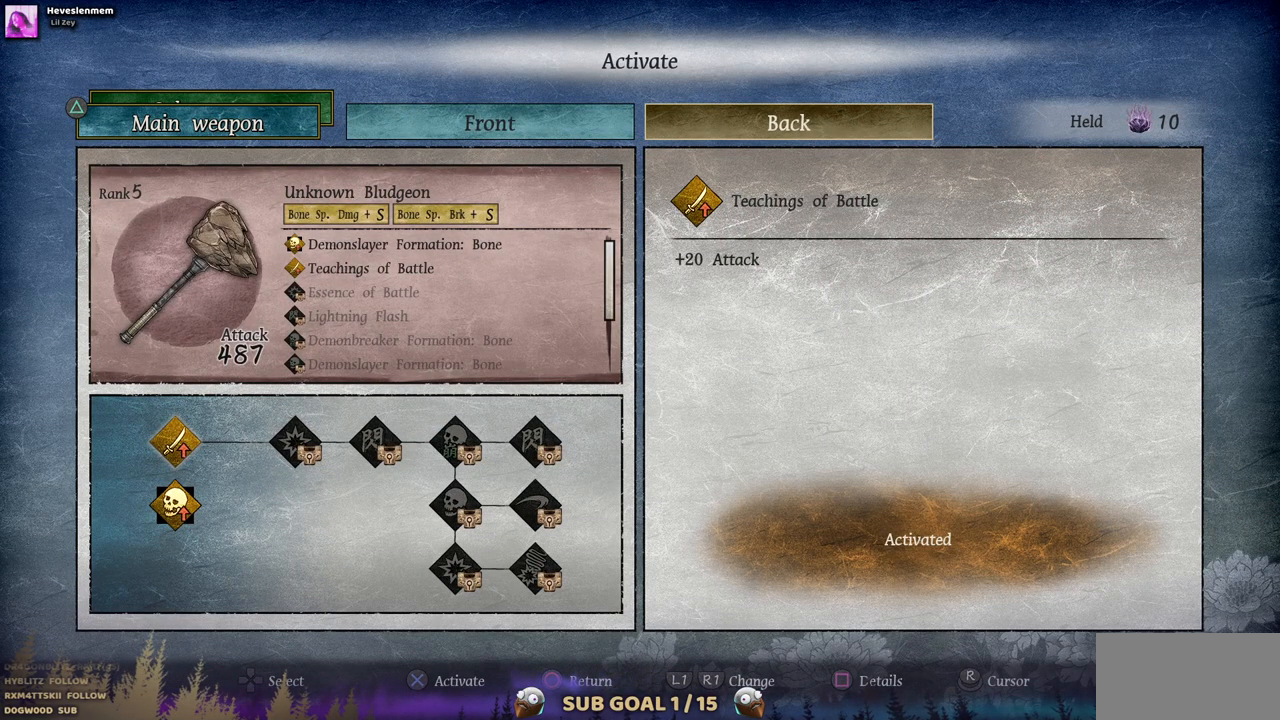
{"dt_ms": 500, "buttons": [], "left_stick": "center", "right_stick": "center", "events": [[400, "DPAD_DOWN", "down"], [500, "DPAD_DOWN", "up"]]}
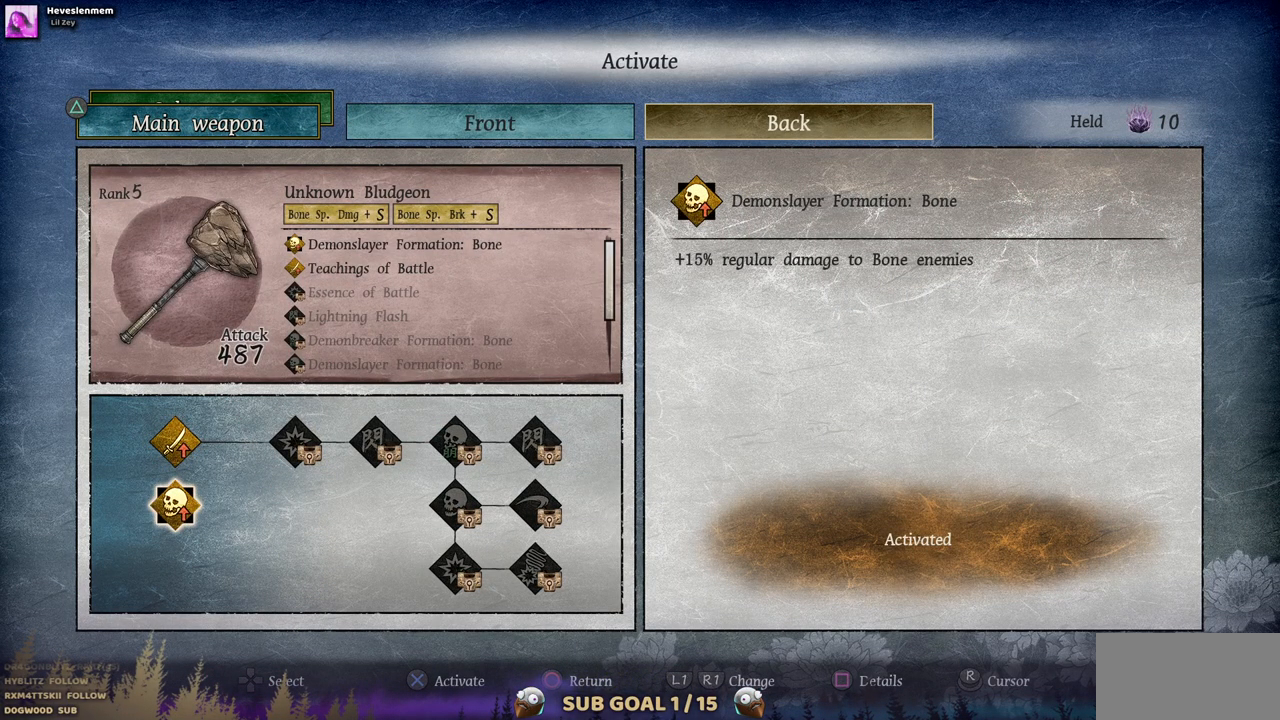
{"dt_ms": 500, "buttons": [], "left_stick": "center", "right_stick": "center", "events": []}
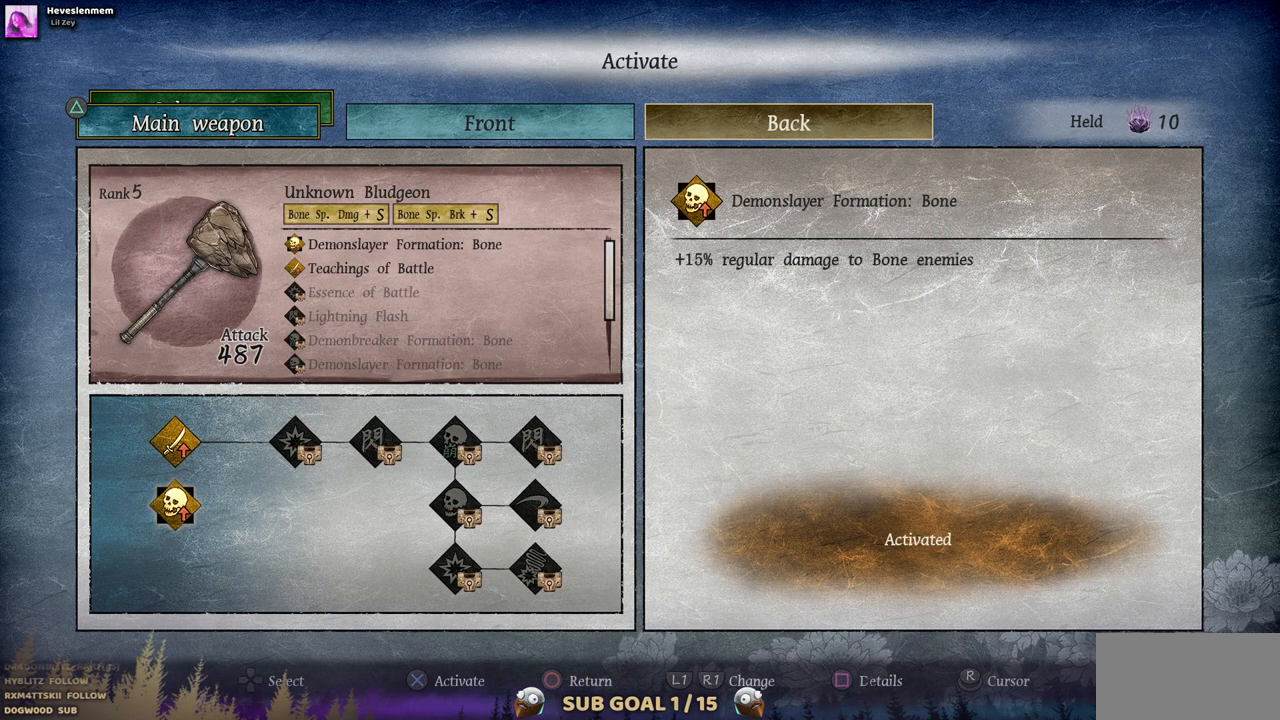
{"dt_ms": 500, "buttons": [], "left_stick": "center", "right_stick": "center", "events": [[150, "TRIANGLE", "down"], [267, "TRIANGLE", "up"]]}
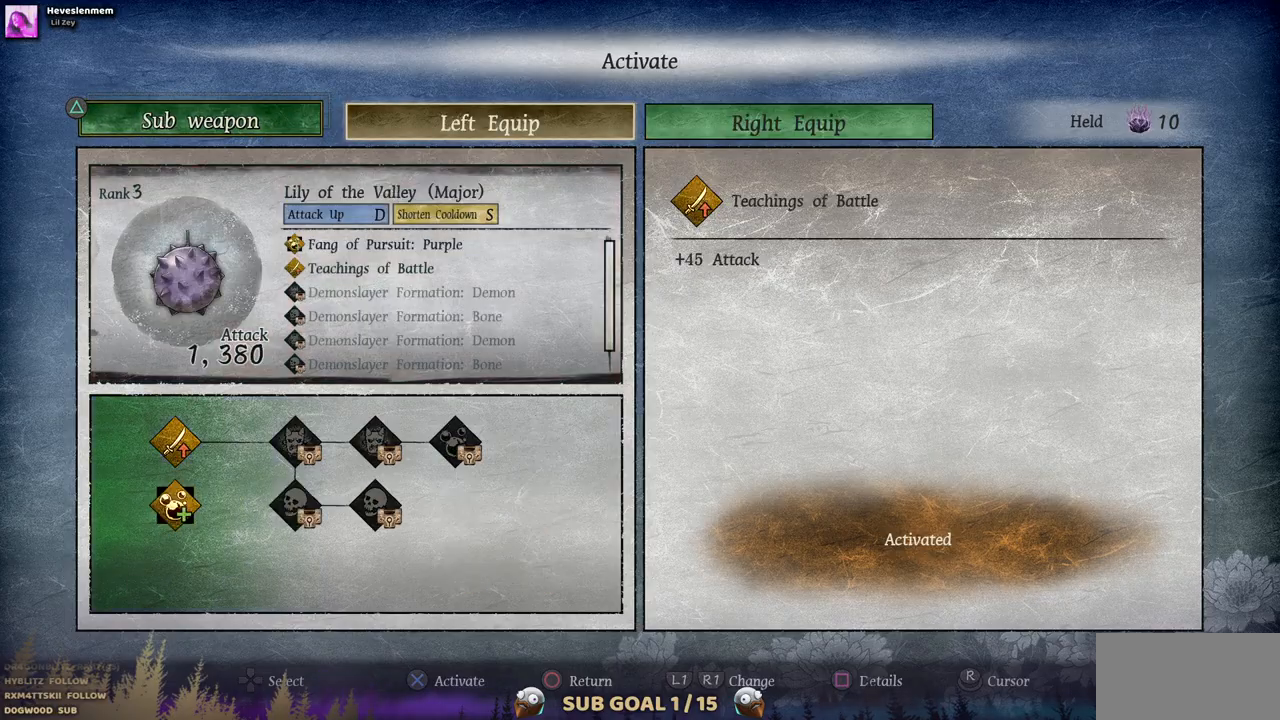
{"dt_ms": 500, "buttons": [], "left_stick": "center", "right_stick": "center", "events": []}
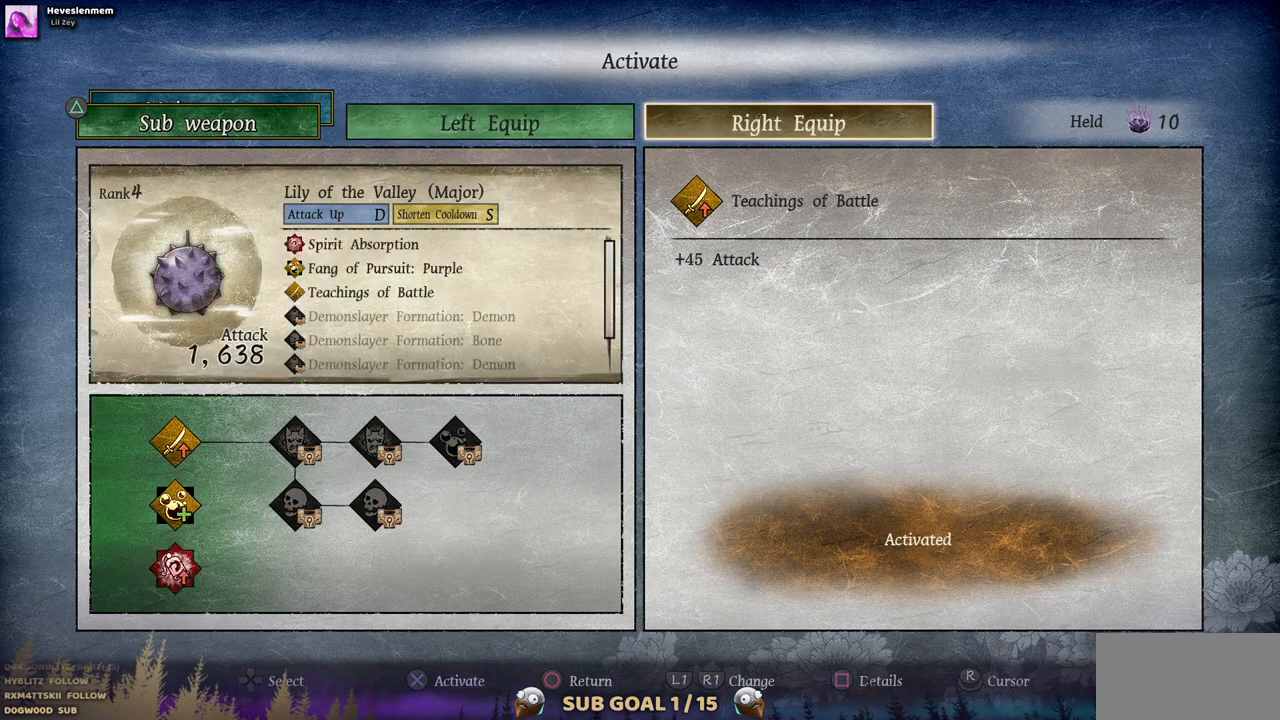
{"dt_ms": 500, "buttons": [], "left_stick": "center", "right_stick": "center", "events": []}
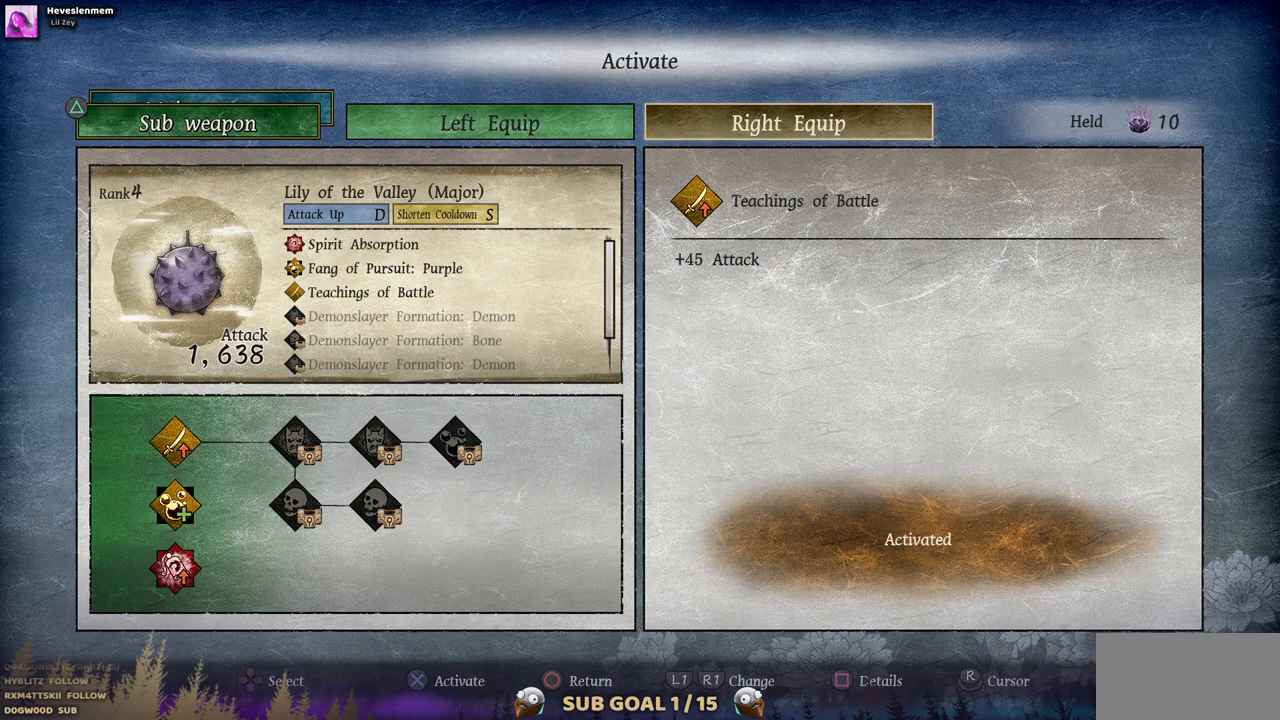
{"dt_ms": 500, "buttons": [], "left_stick": "center", "right_stick": "center", "events": []}
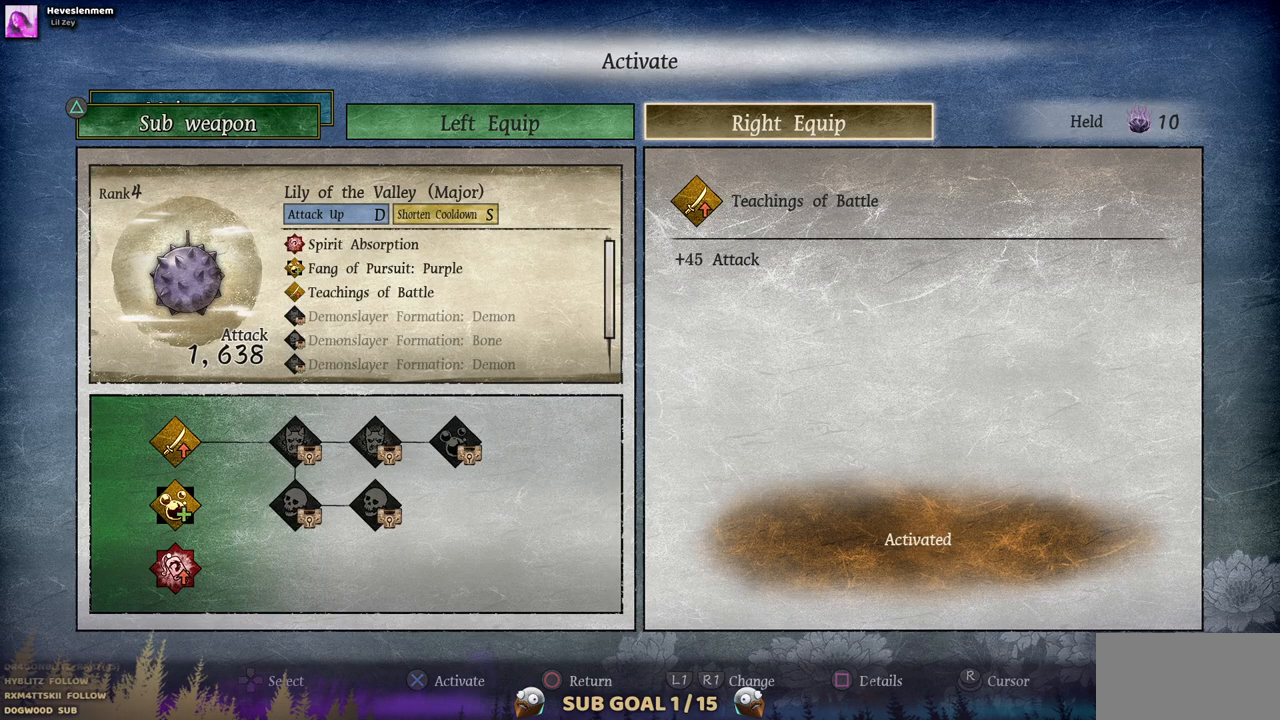
{"dt_ms": 500, "buttons": [], "left_stick": "center", "right_stick": "center", "events": [[333, "CIRCLE", "down"], [417, "CIRCLE", "up"]]}
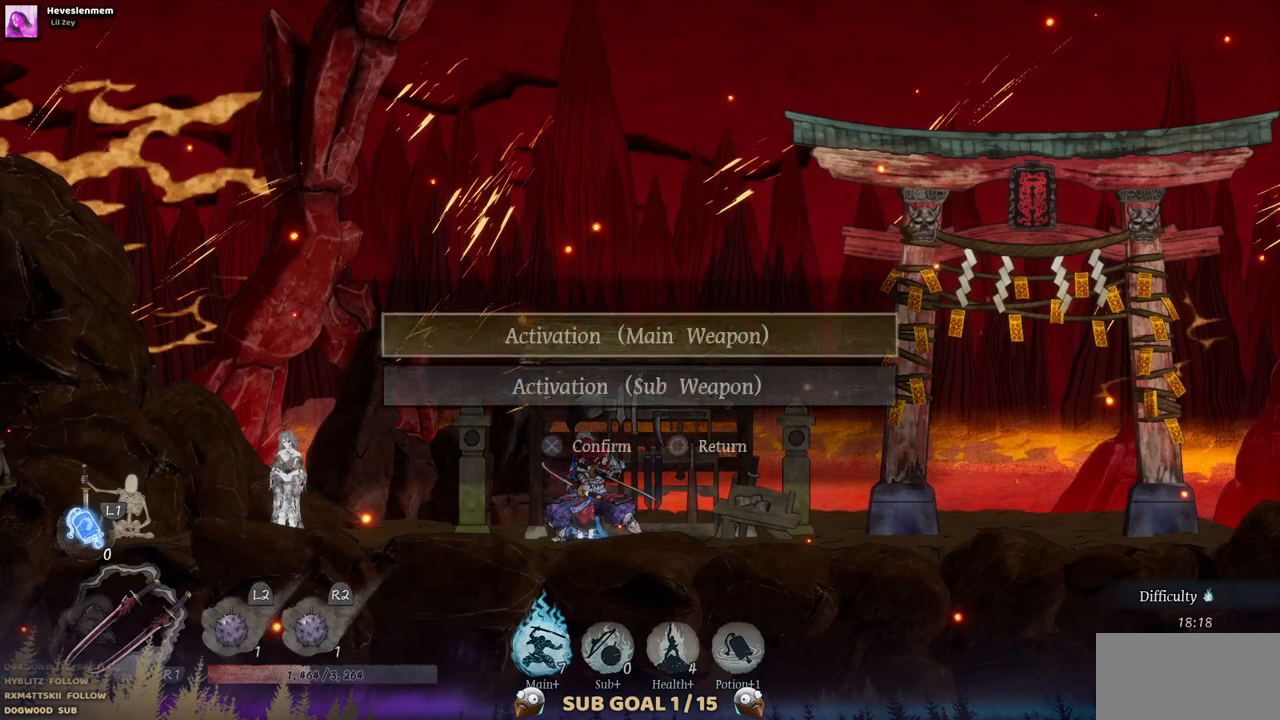
{"dt_ms": 500, "buttons": ["DPAD_RIGHT"], "left_stick": "center", "right_stick": "center", "events": [[17, "CIRCLE", "down"], [100, "CIRCLE", "up"], [183, "CIRCLE", "down"], [283, "CIRCLE", "up"], [350, "DPAD_RIGHT", "down"]]}
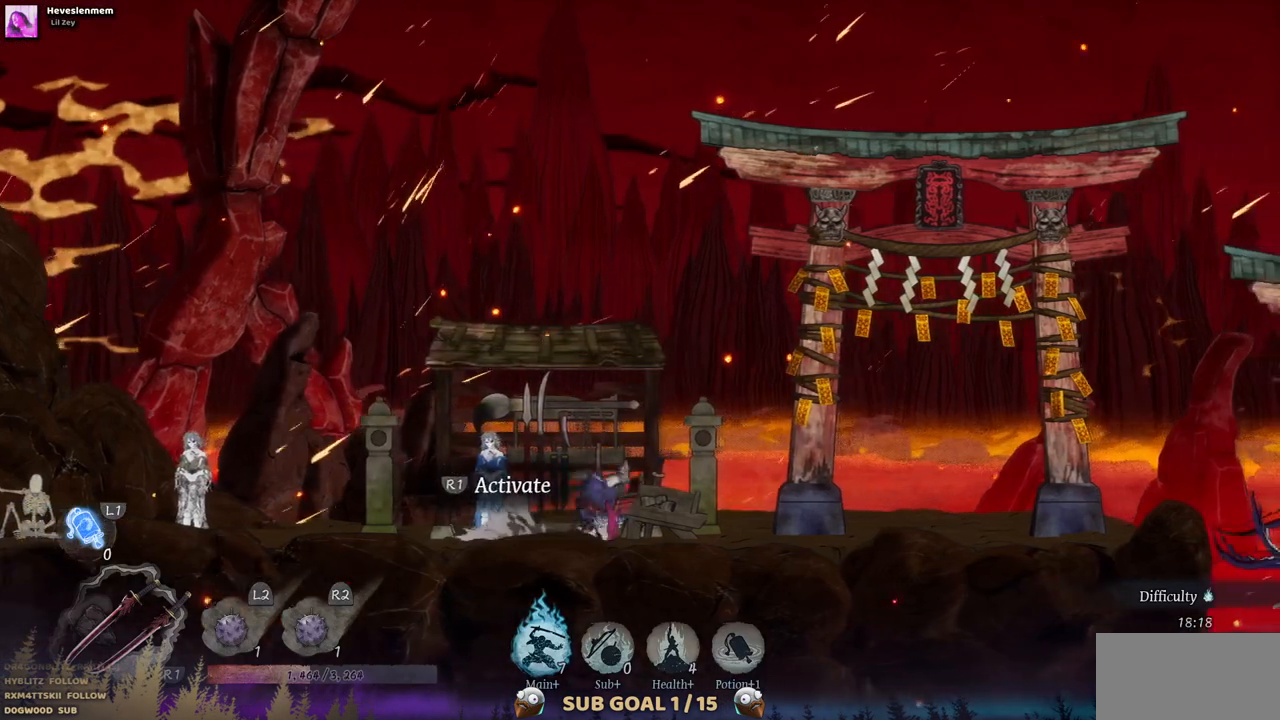
{"dt_ms": 500, "buttons": ["DPAD_RIGHT"], "left_stick": "center", "right_stick": "center", "events": []}
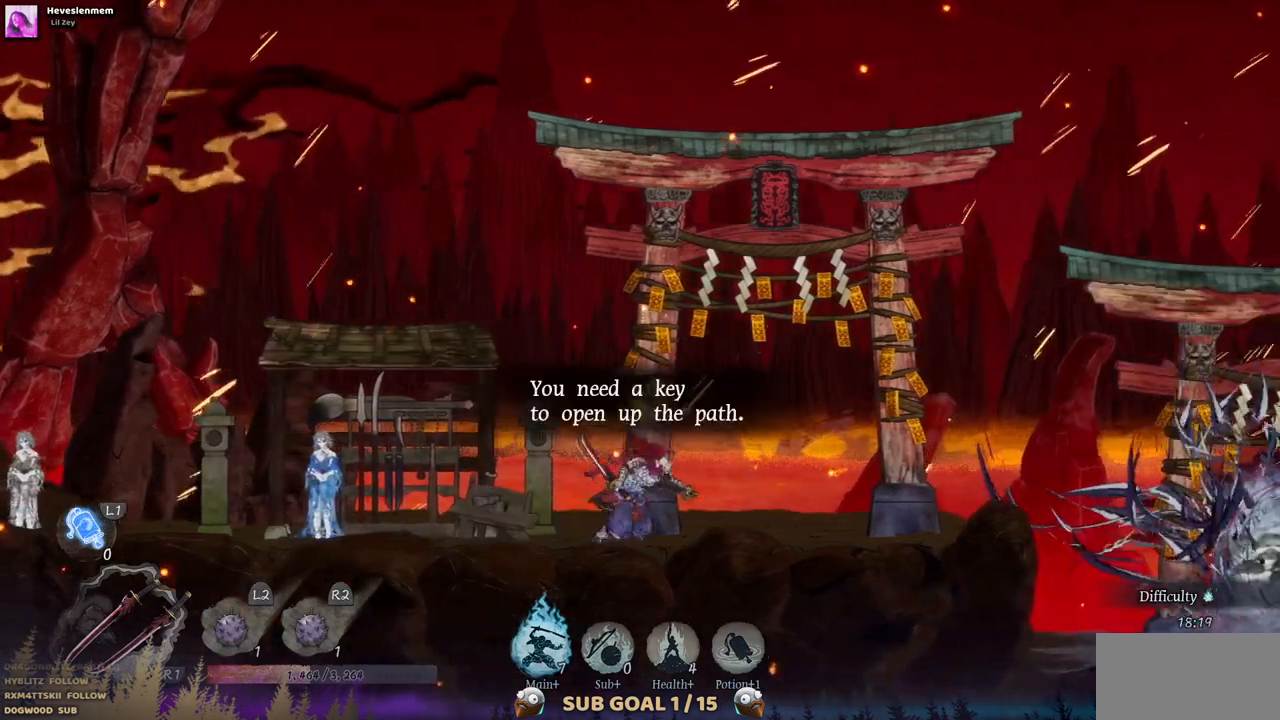
{"dt_ms": 500, "buttons": [], "left_stick": "center", "right_stick": "center", "events": [[267, "DPAD_RIGHT", "up"]]}
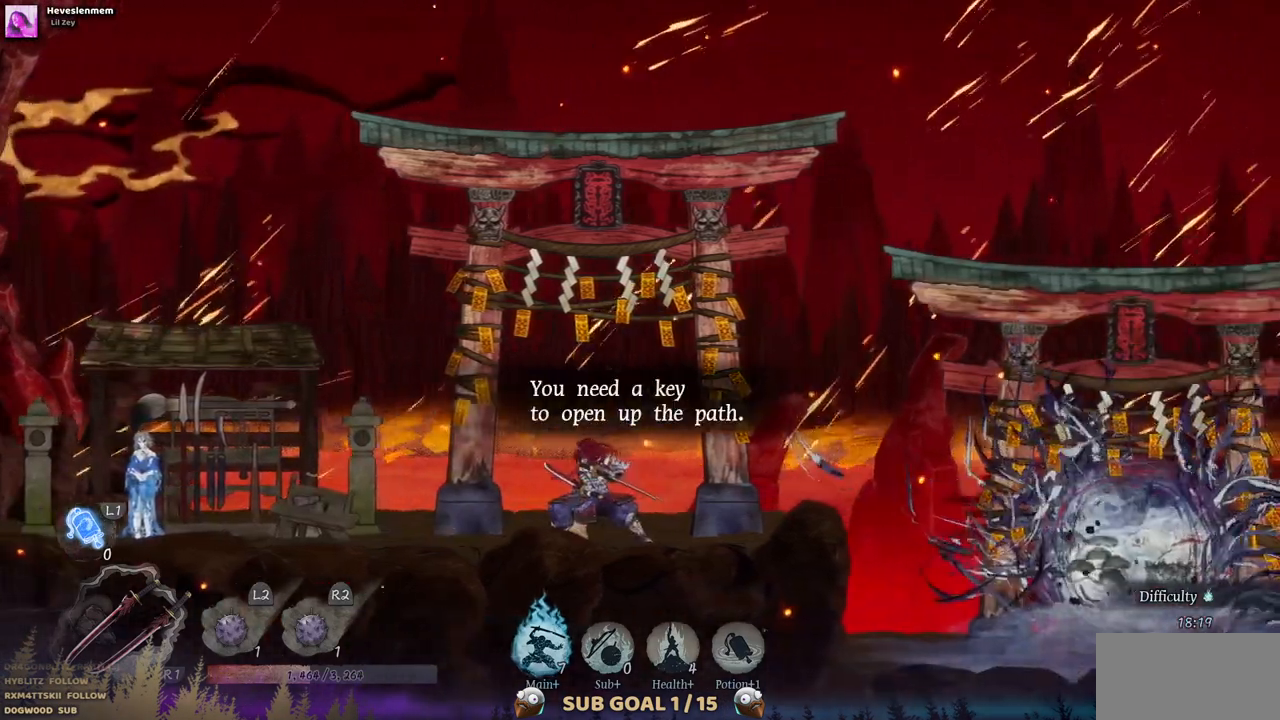
{"dt_ms": 500, "buttons": ["CROSS", "DPAD_RIGHT"], "left_stick": "center", "right_stick": "center", "events": [[50, "DPAD_RIGHT", "down"], [333, "CROSS", "down"]]}
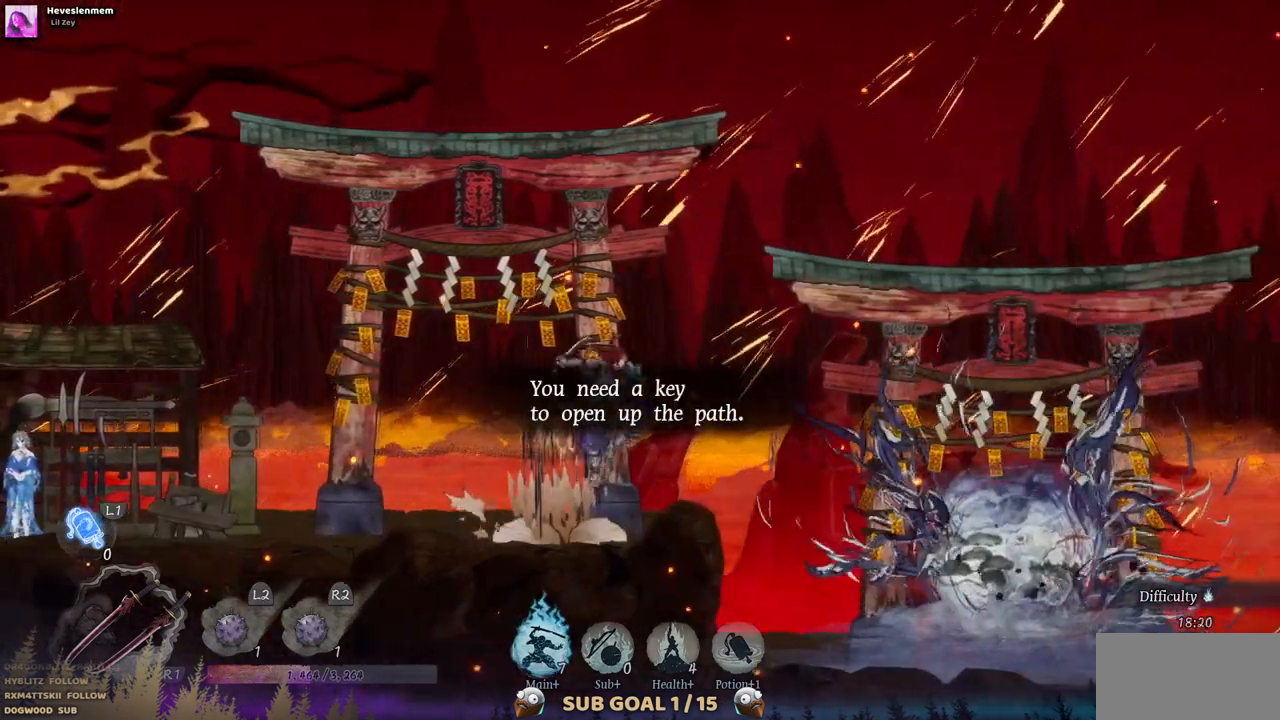
{"dt_ms": 1000, "buttons": ["DPAD_RIGHT"], "left_stick": "center", "right_stick": "center", "events": [[33, "CROSS", "up"], [550, "CIRCLE", "down"], [683, "CIRCLE", "up"]]}
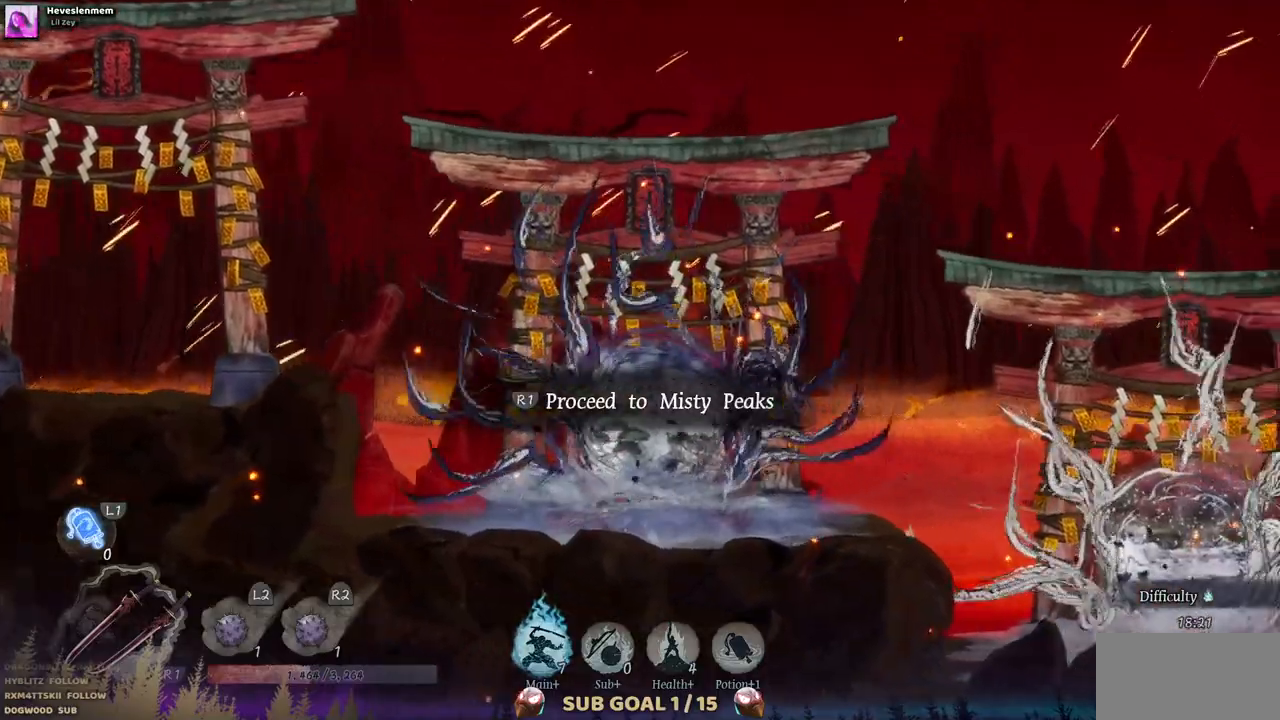
{"dt_ms": 500, "buttons": ["DPAD_RIGHT"], "left_stick": "center", "right_stick": "center", "events": [[350, "CROSS", "down"], [467, "CROSS", "up"]]}
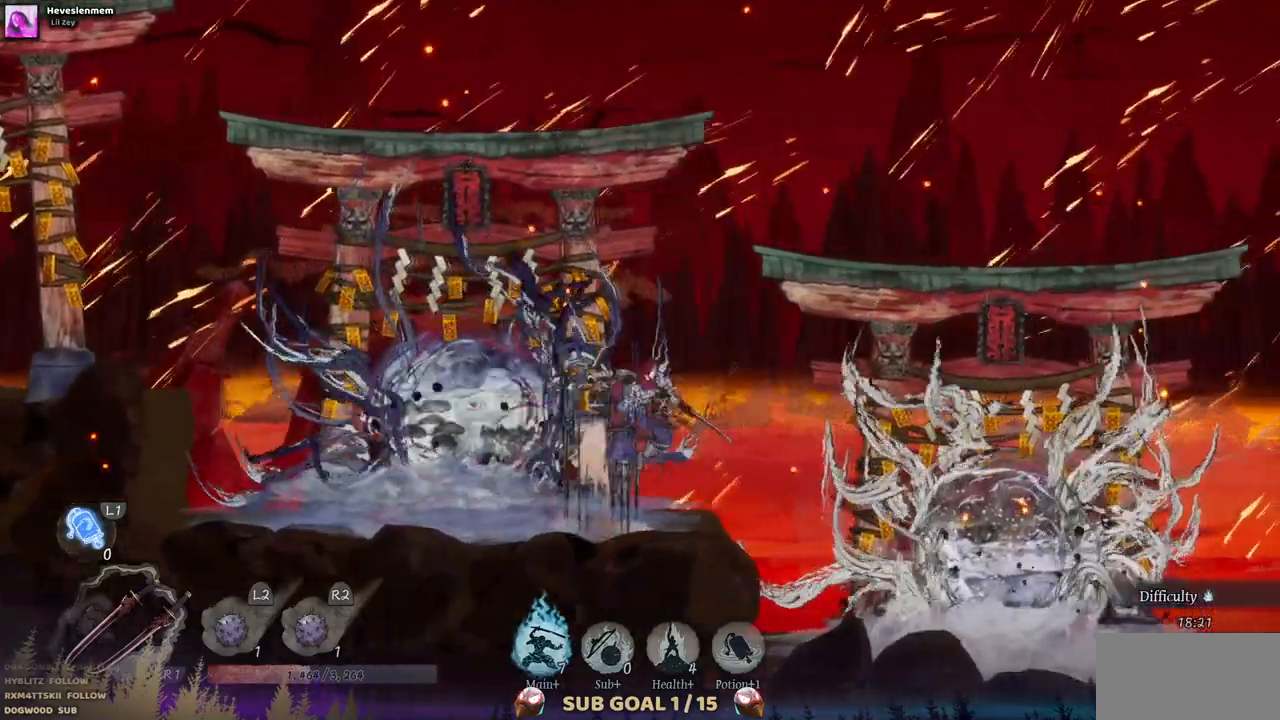
{"dt_ms": 500, "buttons": ["DPAD_RIGHT"], "left_stick": "center", "right_stick": "center", "events": []}
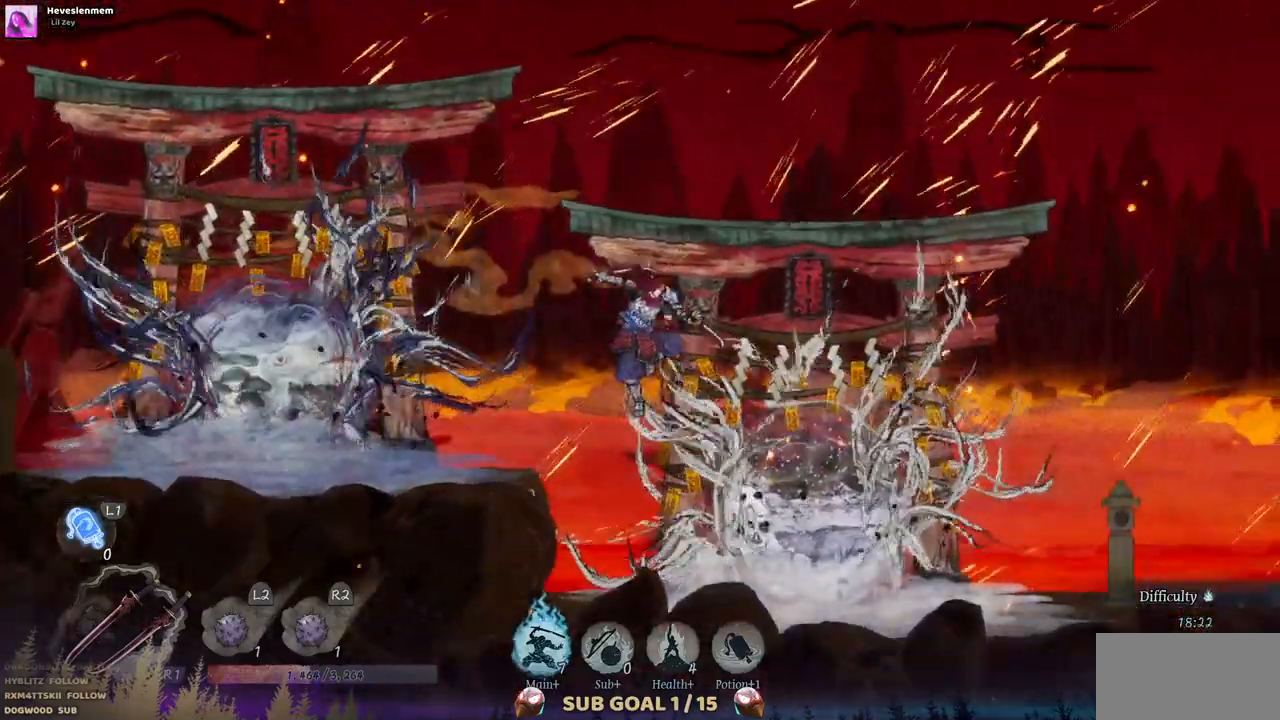
{"dt_ms": 500, "buttons": ["DPAD_RIGHT"], "left_stick": "center", "right_stick": "center", "events": [[267, "CIRCLE", "down"], [383, "CIRCLE", "up"]]}
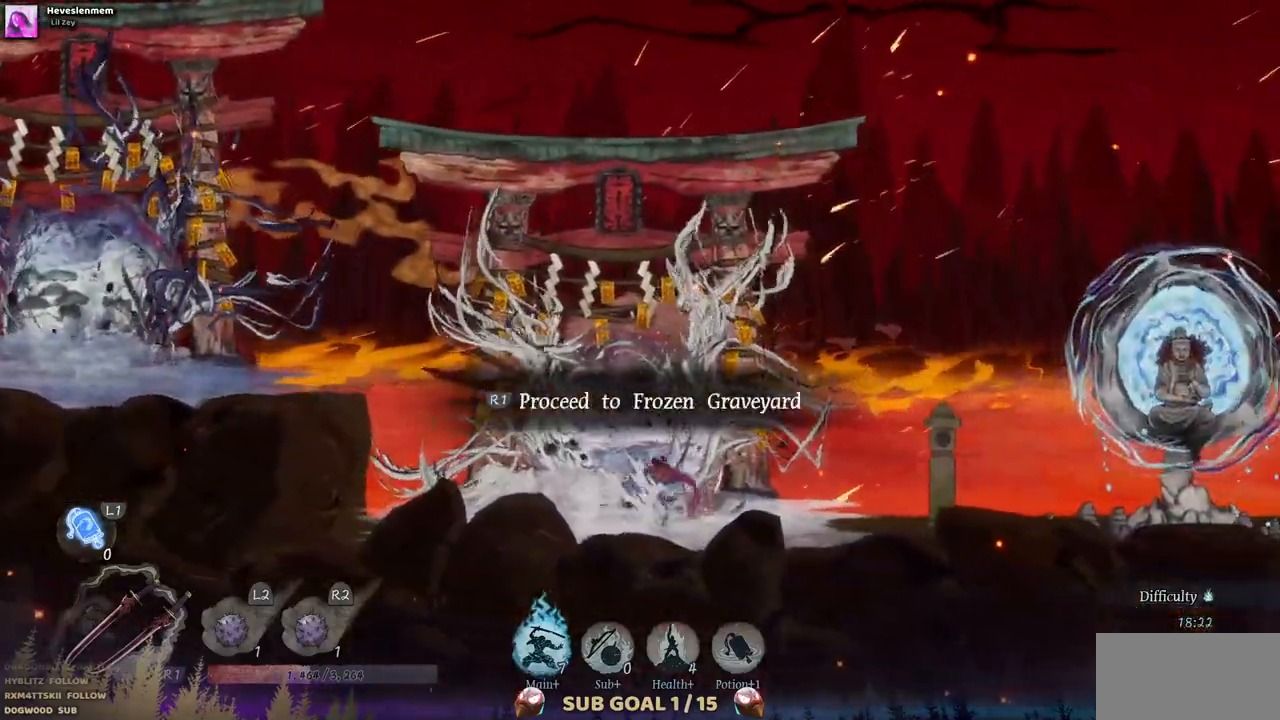
{"dt_ms": 500, "buttons": ["DPAD_RIGHT"], "left_stick": "center", "right_stick": "center", "events": []}
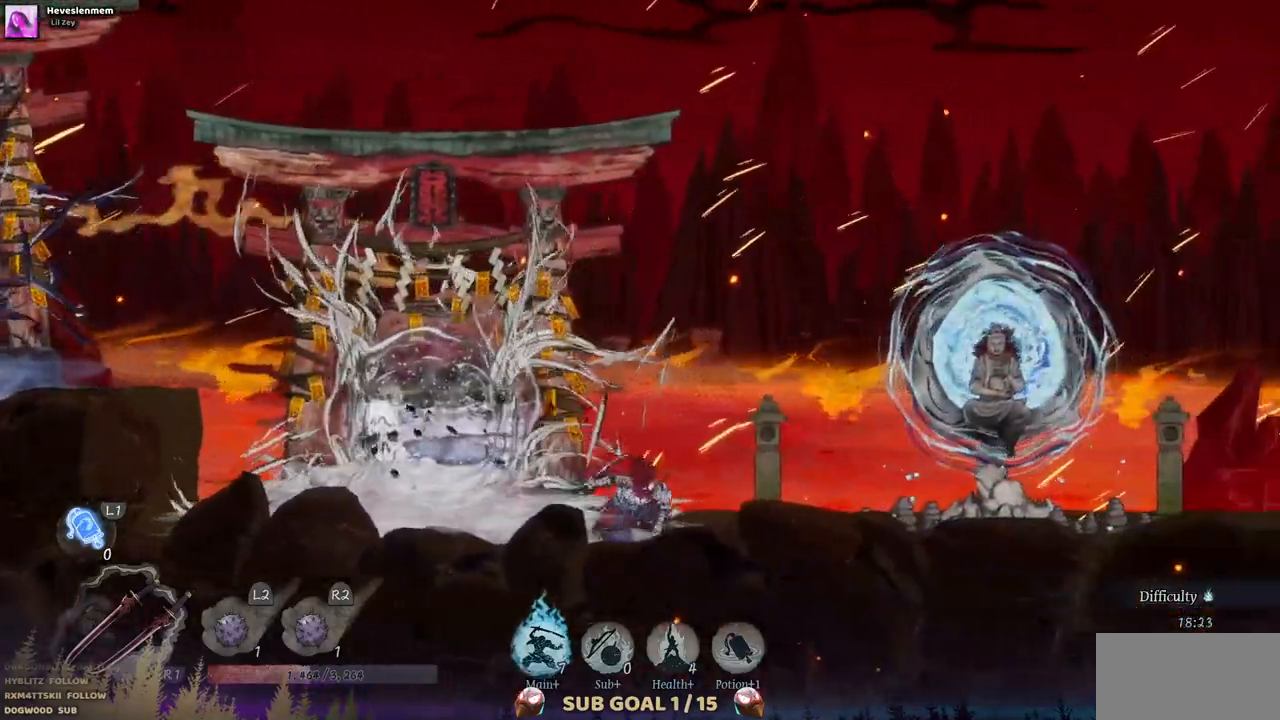
{"dt_ms": 500, "buttons": ["DPAD_LEFT"], "left_stick": "center", "right_stick": "center", "events": [[67, "DPAD_RIGHT", "up"], [233, "CROSS", "down"], [250, "DPAD_LEFT", "down"], [450, "CROSS", "up"]]}
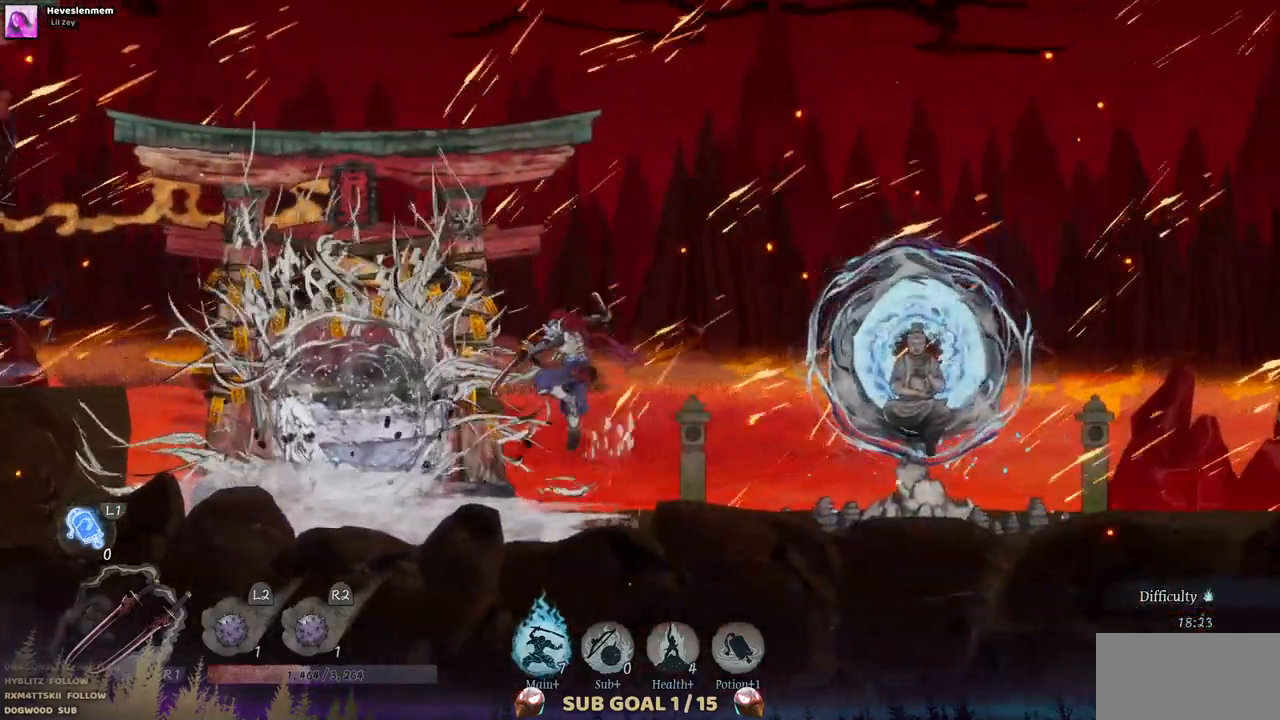
{"dt_ms": 500, "buttons": ["DPAD_LEFT"], "left_stick": "center", "right_stick": "center", "events": [[200, "CIRCLE", "down"], [317, "CIRCLE", "up"]]}
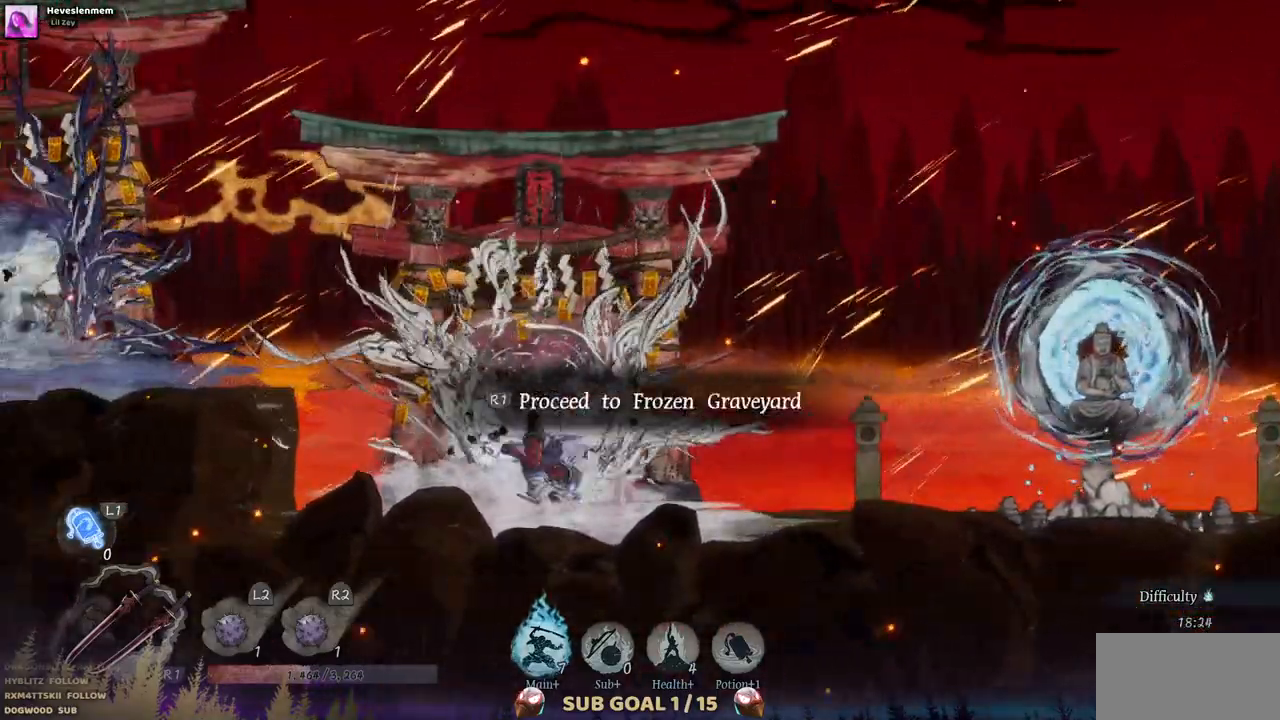
{"dt_ms": 500, "buttons": ["DPAD_LEFT"], "left_stick": "center", "right_stick": "center", "events": []}
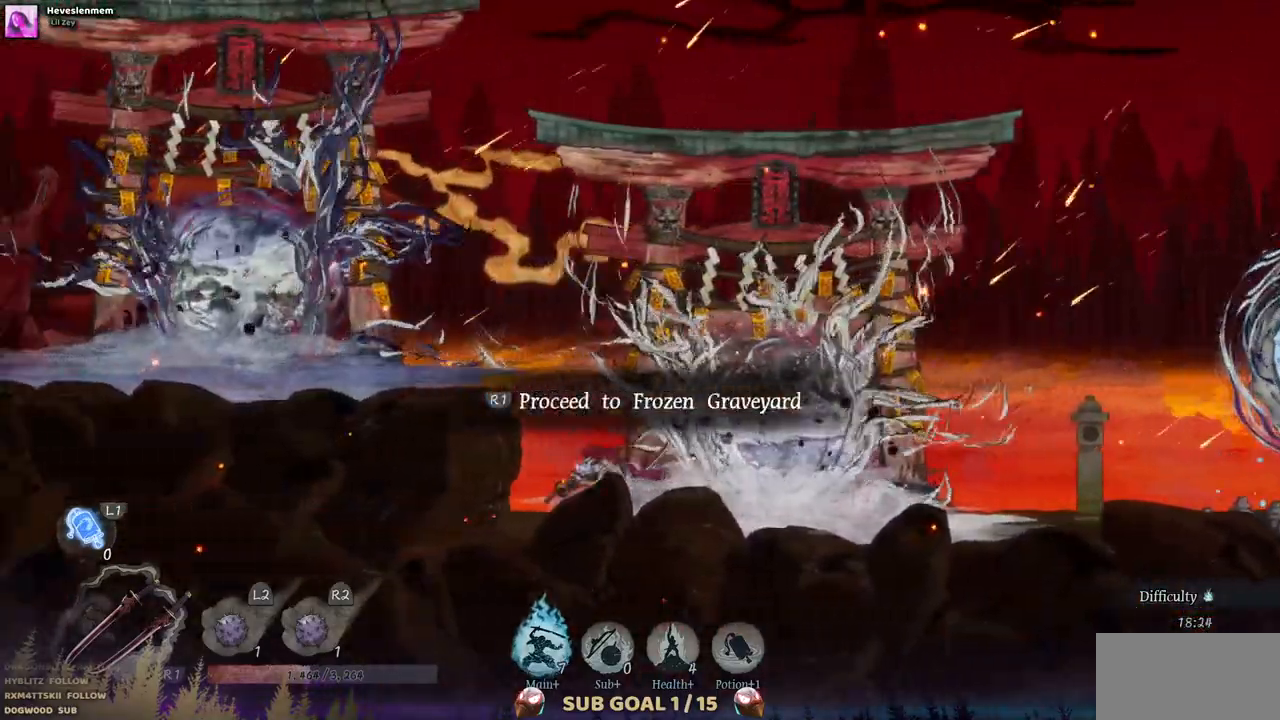
{"dt_ms": 500, "buttons": ["DPAD_LEFT"], "left_stick": "center", "right_stick": "center", "events": [[33, "CROSS", "down"], [233, "CROSS", "up"]]}
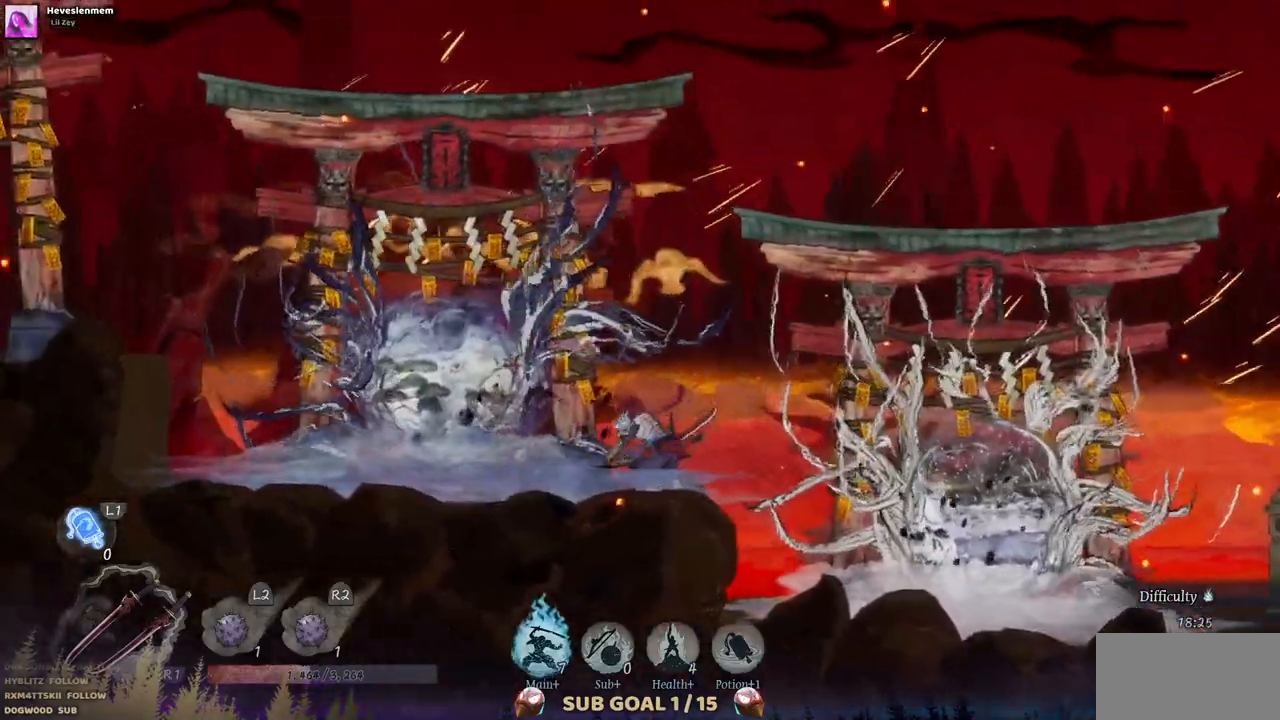
{"dt_ms": 500, "buttons": ["DPAD_LEFT"], "left_stick": "center", "right_stick": "center", "events": []}
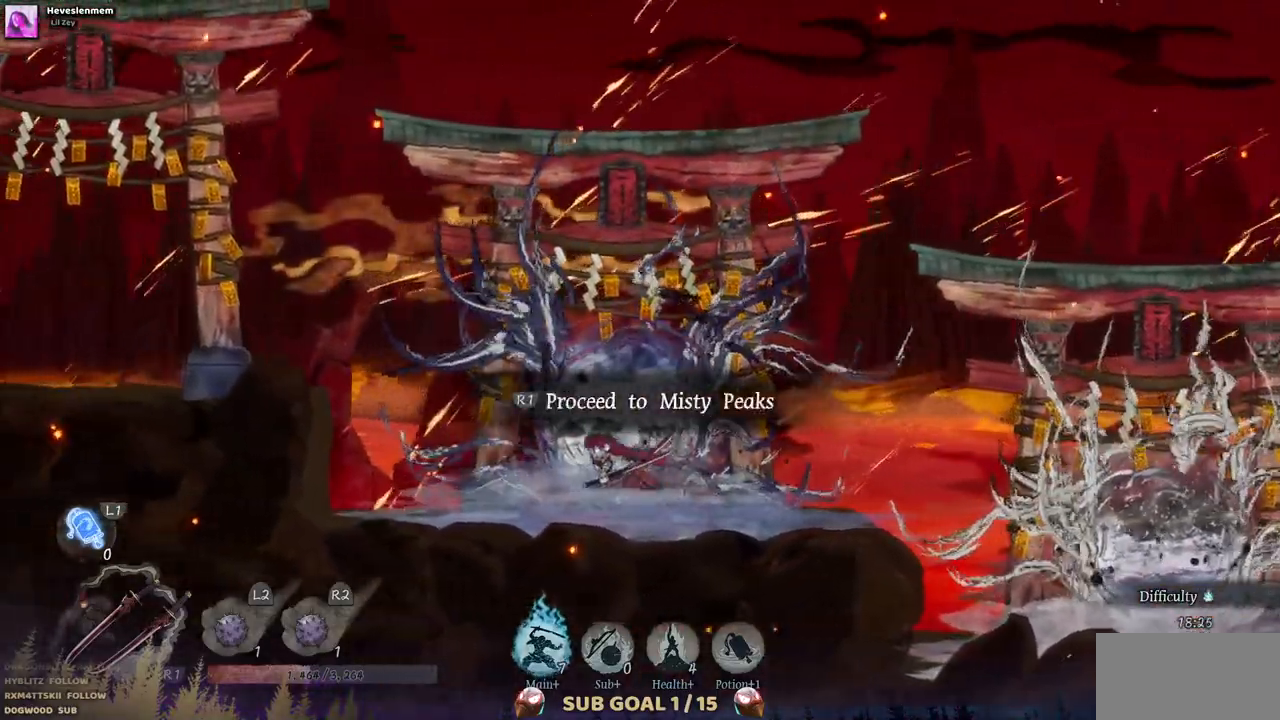
{"dt_ms": 500, "buttons": [], "left_stick": "center", "right_stick": "center", "events": [[50, "DPAD_LEFT", "up"]]}
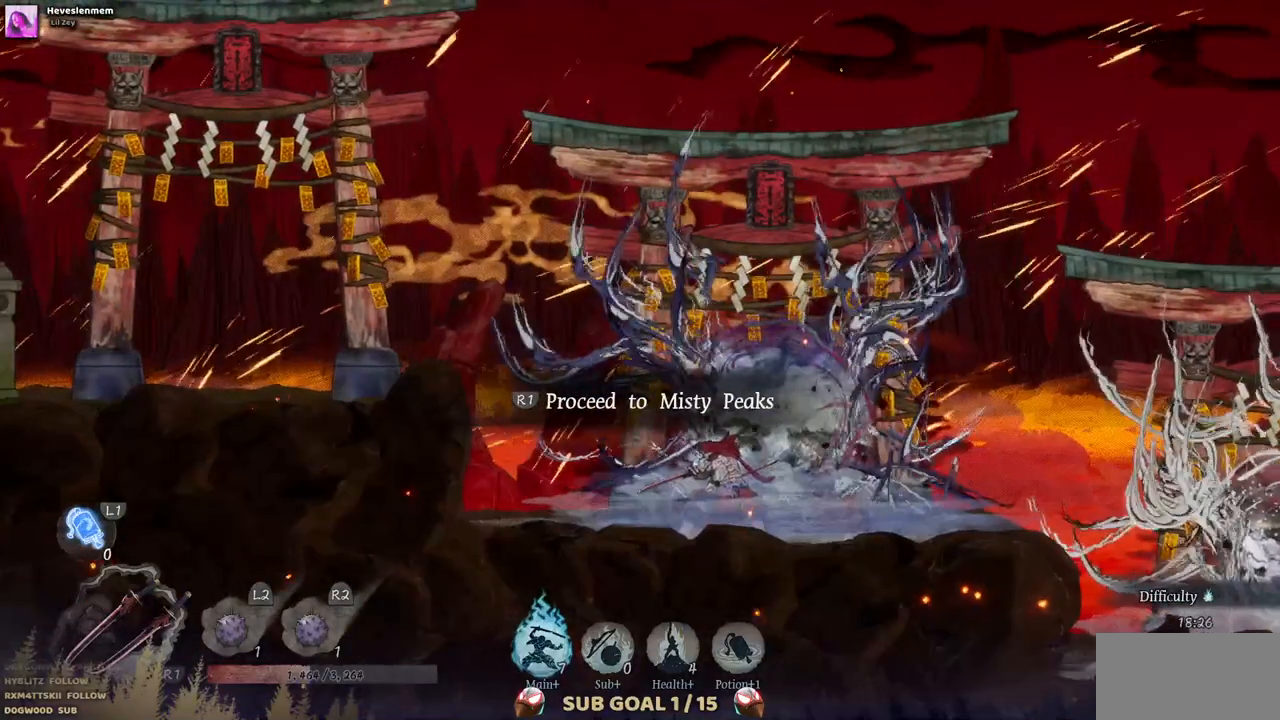
{"dt_ms": 500, "buttons": [], "left_stick": "center", "right_stick": "center", "events": []}